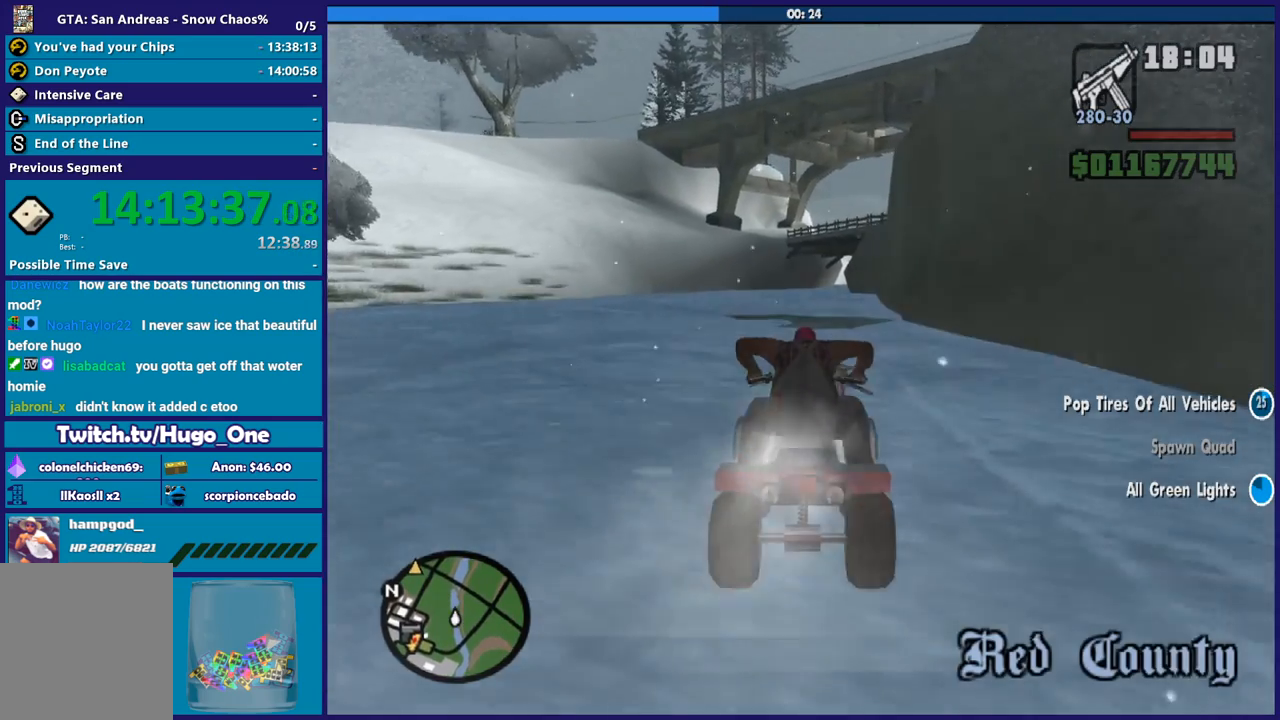
Gameplay with a controller (Xbox layout); each line is a JSON object with the inputs held at the frame after it. "button_events" lists button changes between this image and that frame as [ms after this image, input, new state], when the widget could be followed in between (sticks are given only as held states). This document gives stick clicks only as held states, not as events.
{"buttons": ["R2"], "left_stick": "up", "right_stick": "down", "button_events": []}
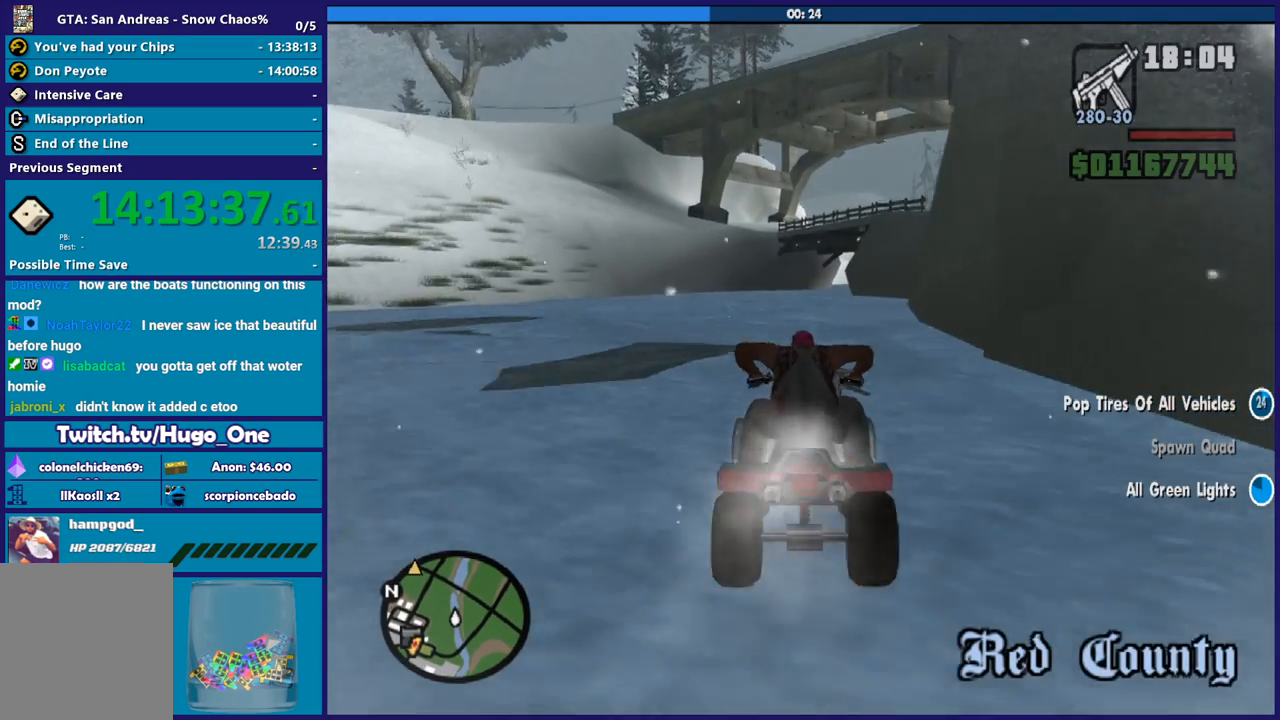
{"buttons": ["R2"], "left_stick": "up", "right_stick": "down", "button_events": []}
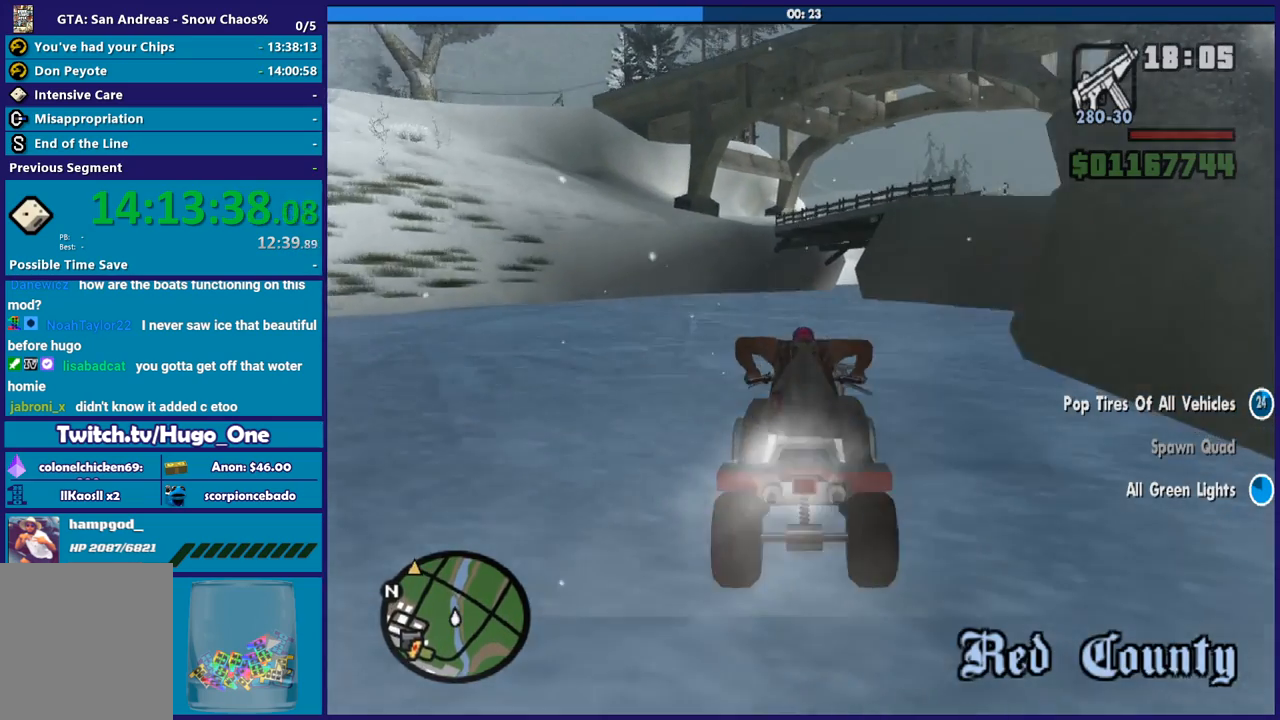
{"buttons": ["R2"], "left_stick": "up-right", "right_stick": "down", "button_events": []}
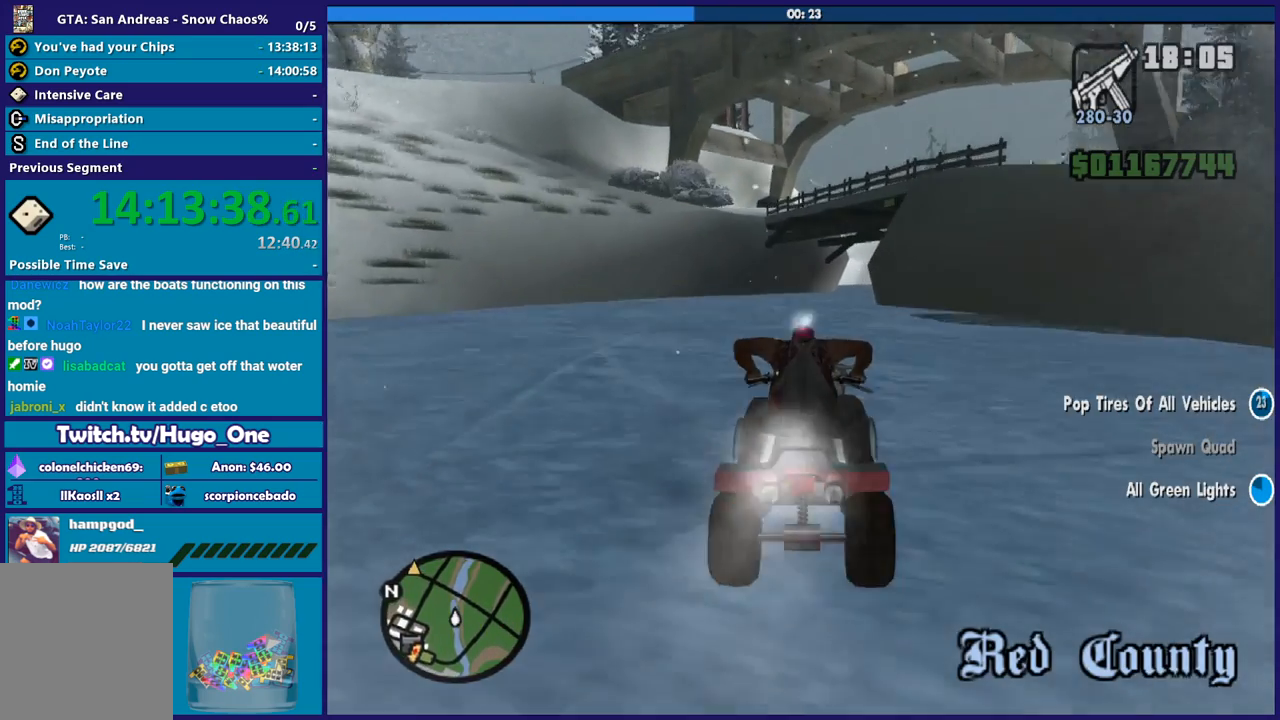
{"buttons": ["R2"], "left_stick": "up", "right_stick": "down", "button_events": []}
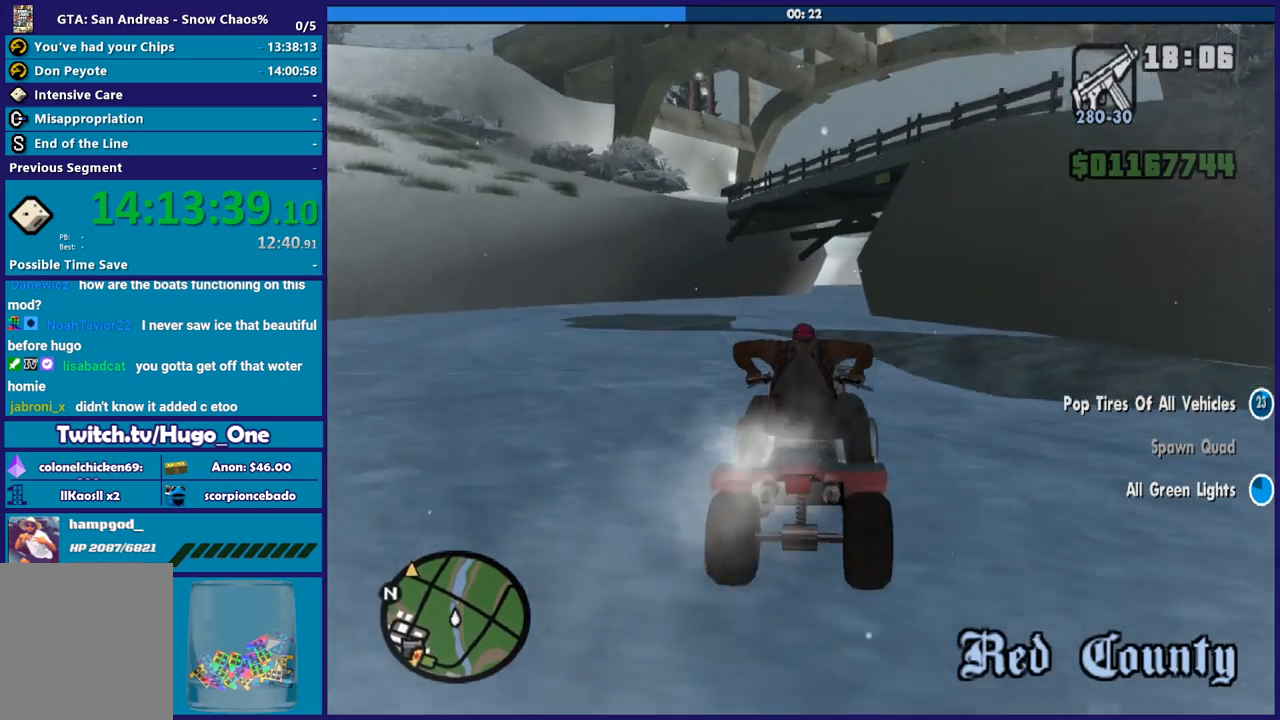
{"buttons": ["R2"], "left_stick": "up-left", "right_stick": "center", "button_events": []}
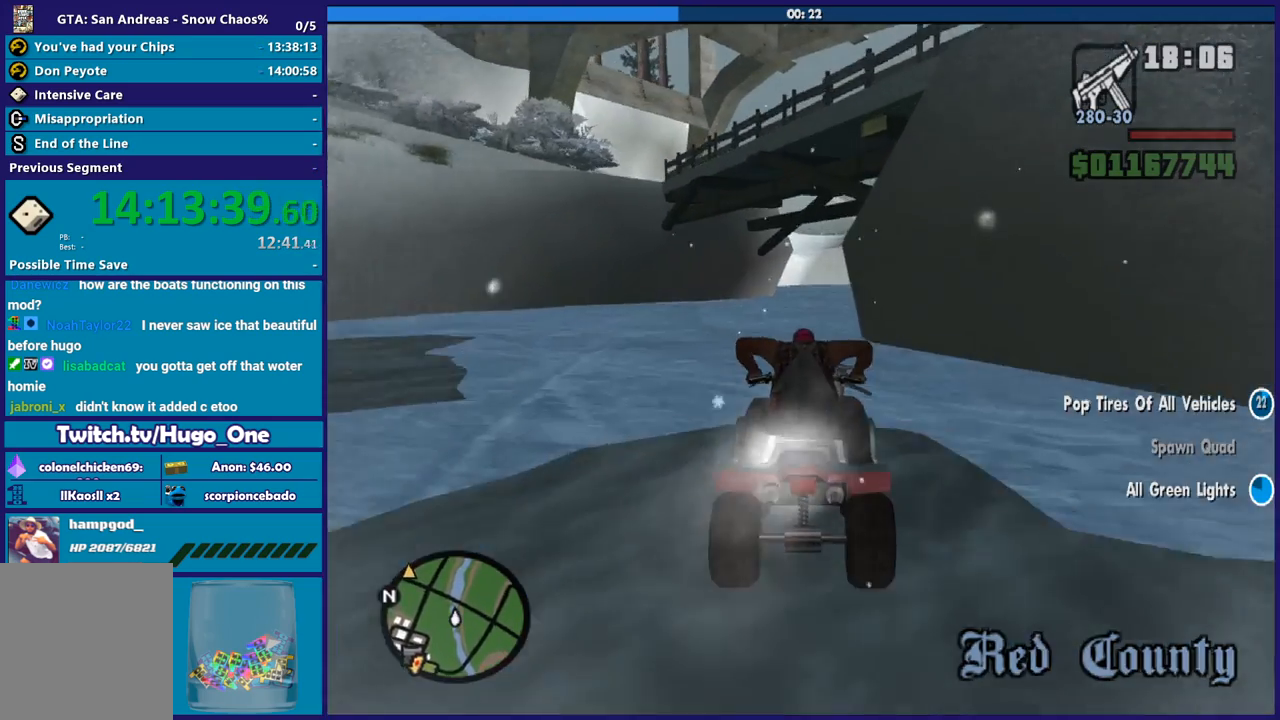
{"buttons": ["R2"], "left_stick": "right", "right_stick": "center", "button_events": []}
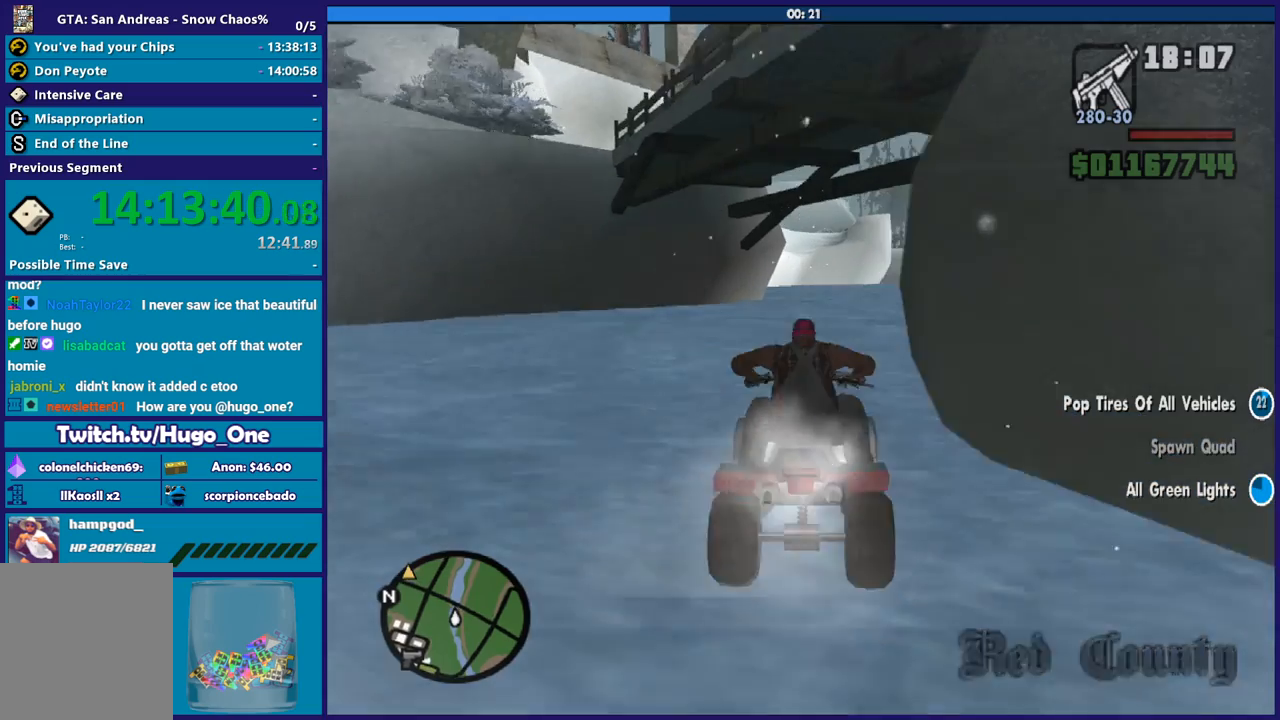
{"buttons": ["R2"], "left_stick": "up", "right_stick": "center", "button_events": []}
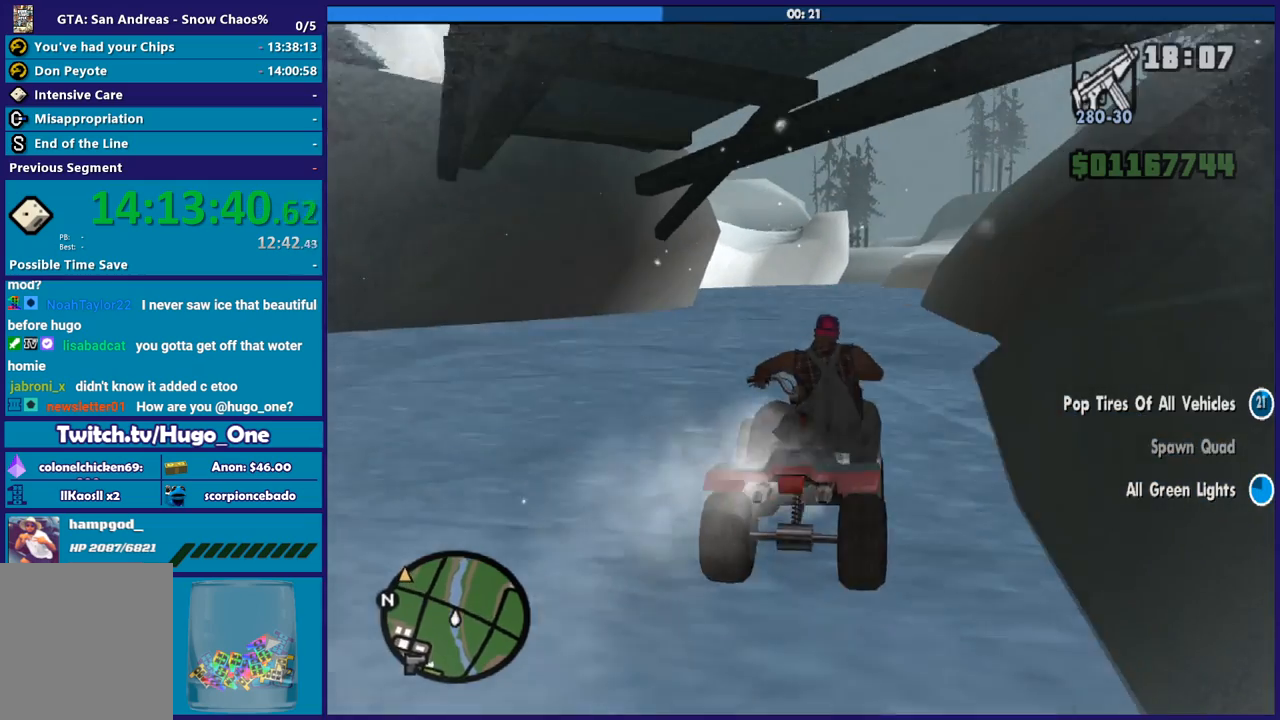
{"buttons": ["R2"], "left_stick": "center", "right_stick": "center", "button_events": []}
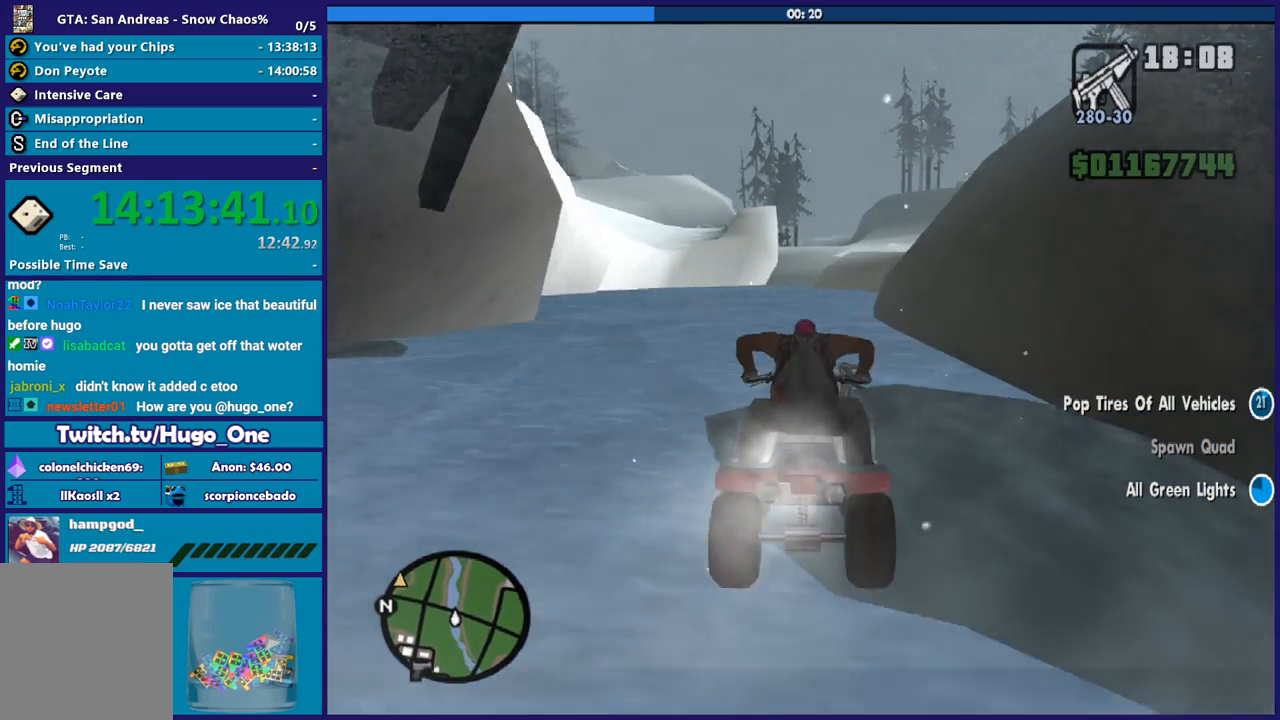
{"buttons": ["R2"], "left_stick": "up-left", "right_stick": "down", "button_events": []}
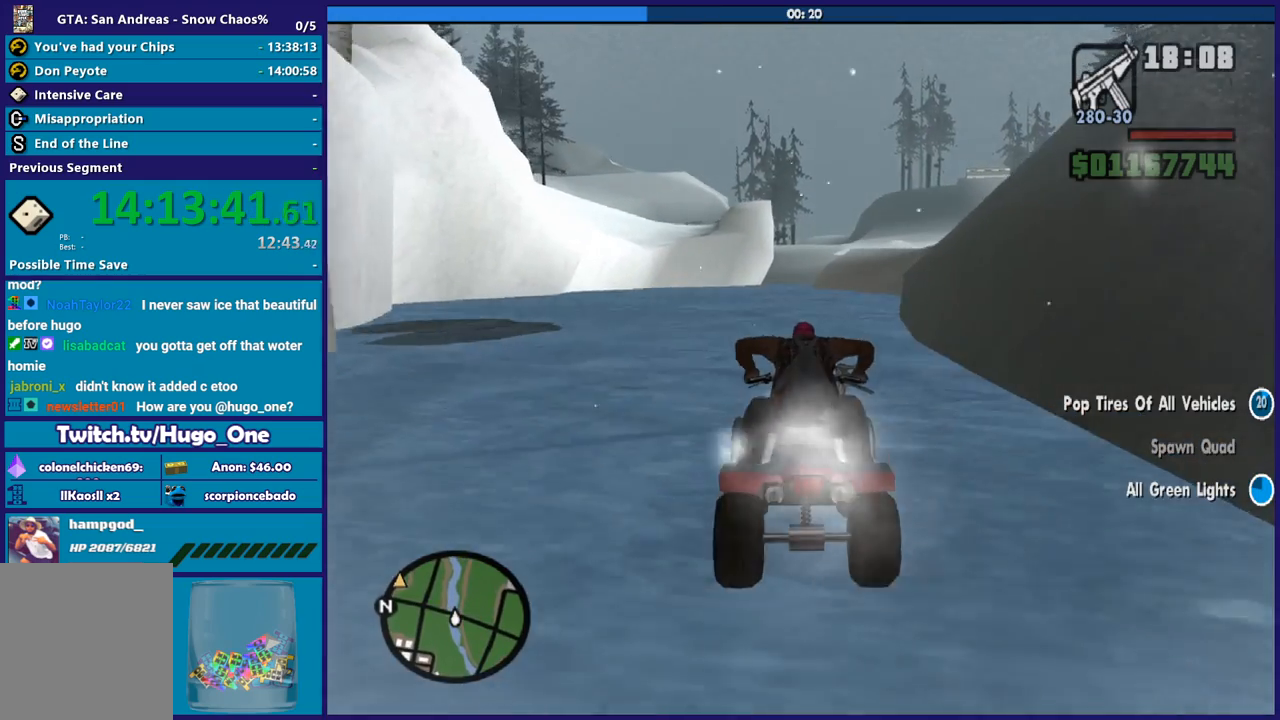
{"buttons": ["R2"], "left_stick": "up", "right_stick": "down-left", "button_events": []}
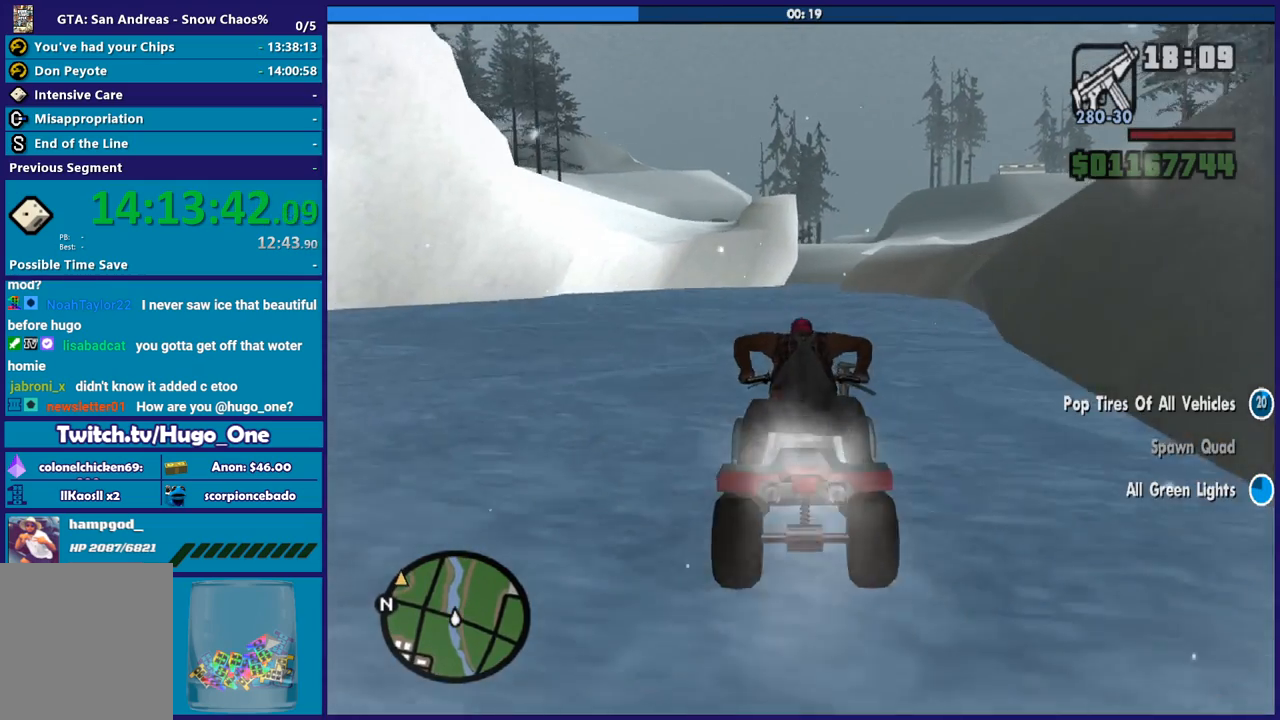
{"buttons": ["R2"], "left_stick": "right", "right_stick": "down-left", "button_events": []}